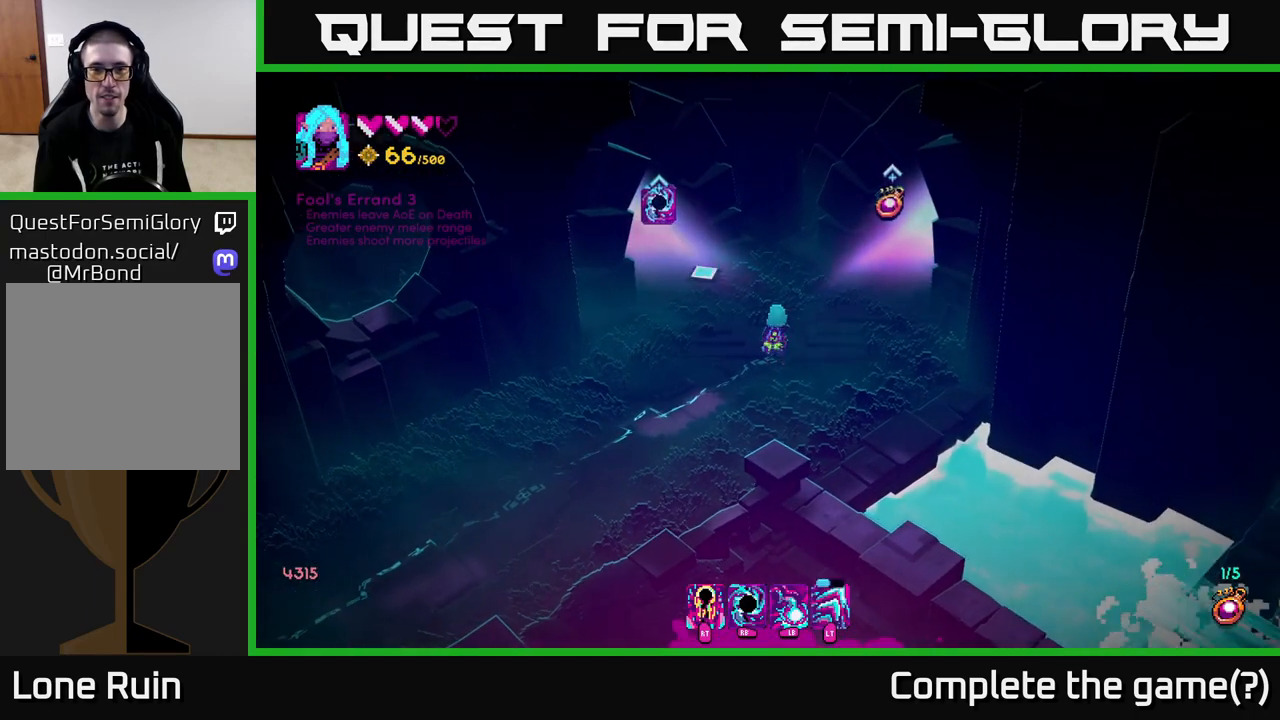
Gameplay with a controller (Xbox layout); each line is a JSON object with the inputs held at the frame after it. "events" lists button and stick changes between this image and that frame as [ms after this image, input, new state], when the widget could be followed in between.
{"buttons": [], "left_stick": "up-left", "right_stick": "up-left", "events": [[217, "left_stick", "up-left"]]}
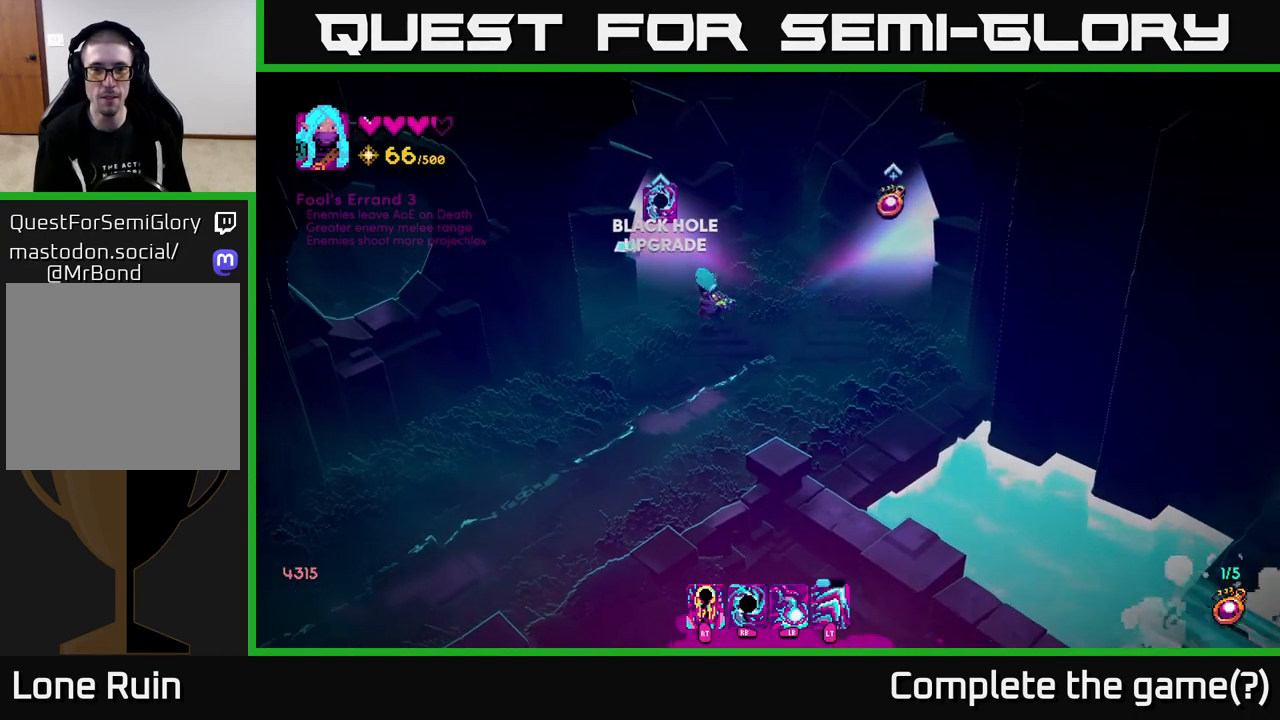
{"buttons": [], "left_stick": "up", "right_stick": "center", "events": [[17, "L2", "down"], [167, "L2", "up"], [350, "left_stick", "up"], [500, "right_stick", "center"]]}
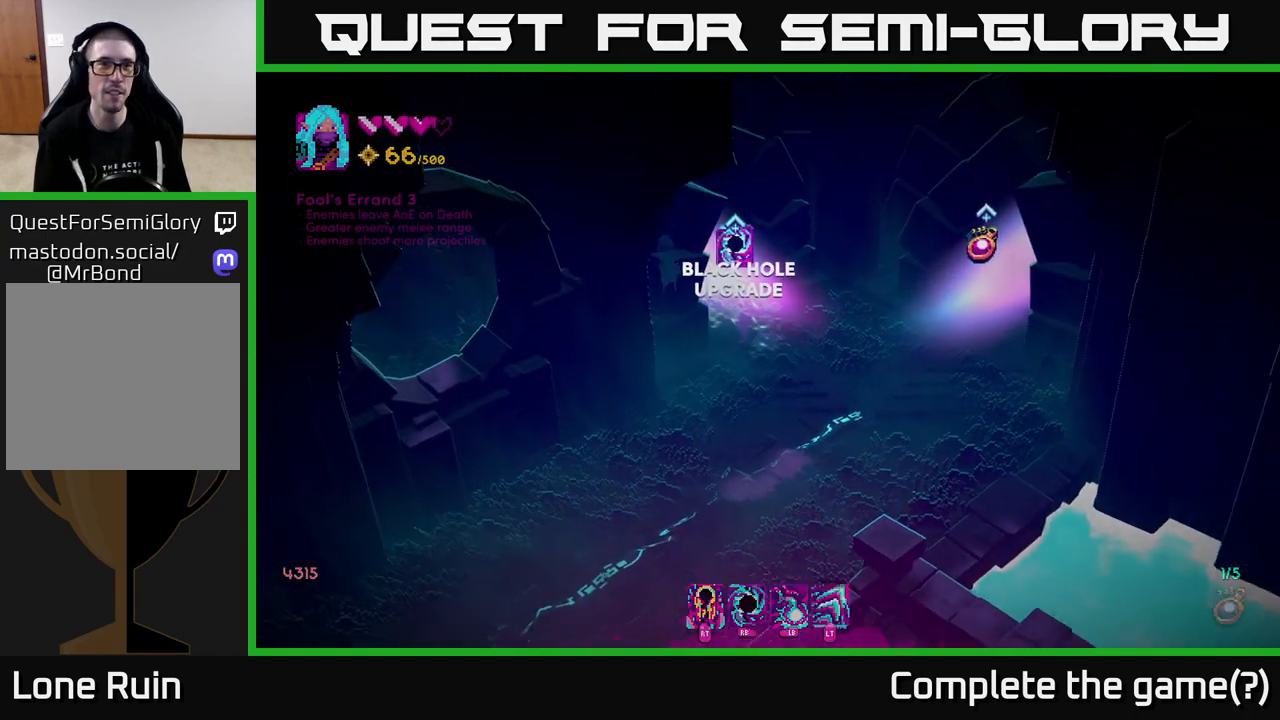
{"buttons": [], "left_stick": "center", "right_stick": "center", "events": [[117, "left_stick", "center"]]}
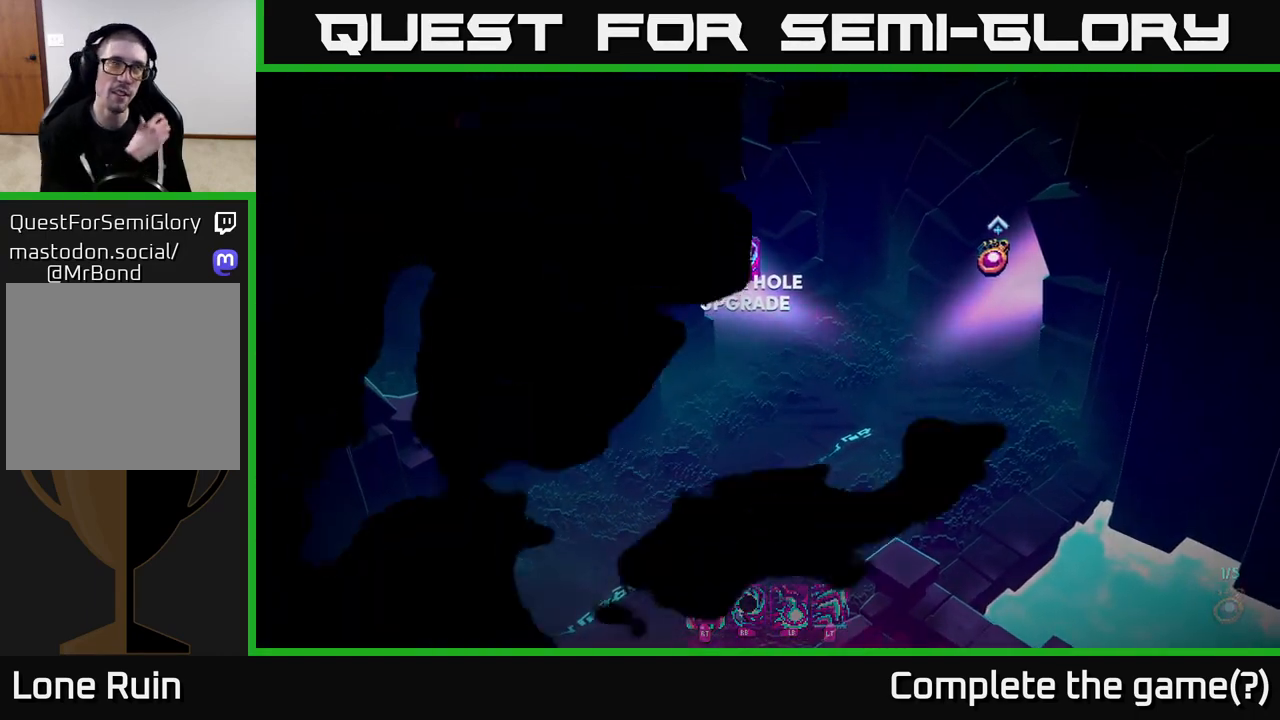
{"buttons": [], "left_stick": "center", "right_stick": "center", "events": []}
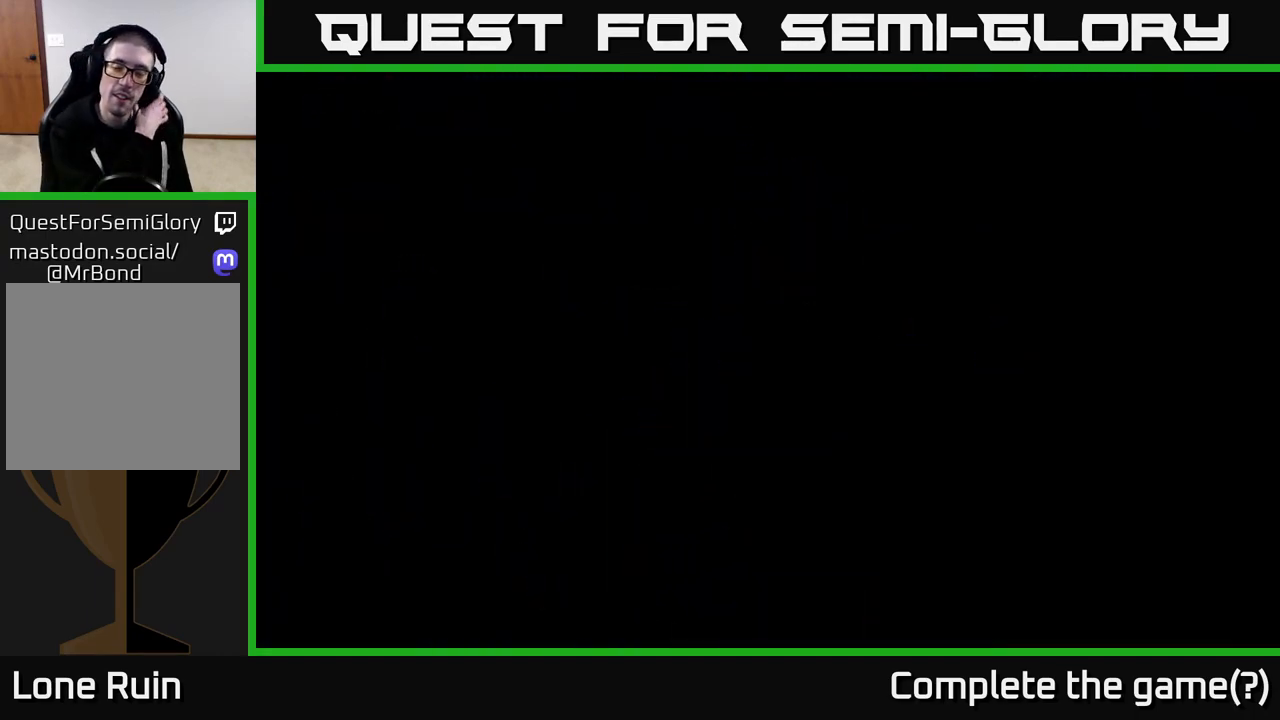
{"buttons": [], "left_stick": "center", "right_stick": "center", "events": []}
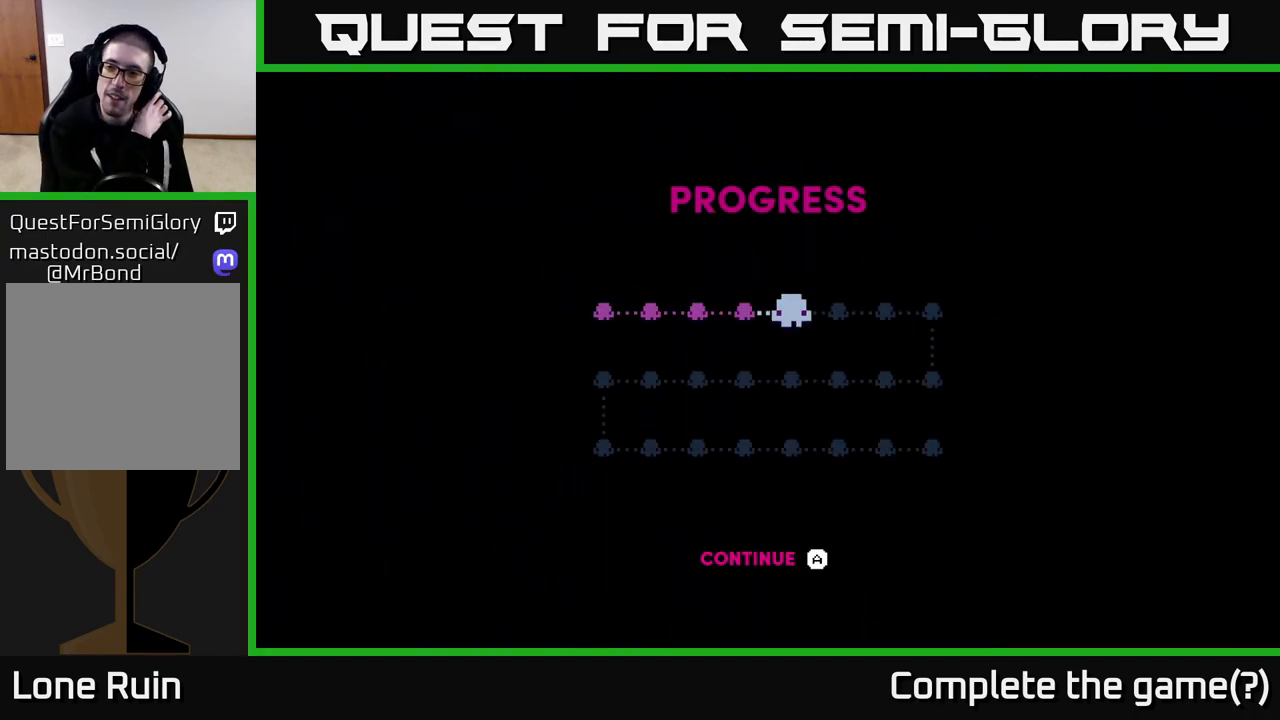
{"buttons": [], "left_stick": "center", "right_stick": "center", "events": []}
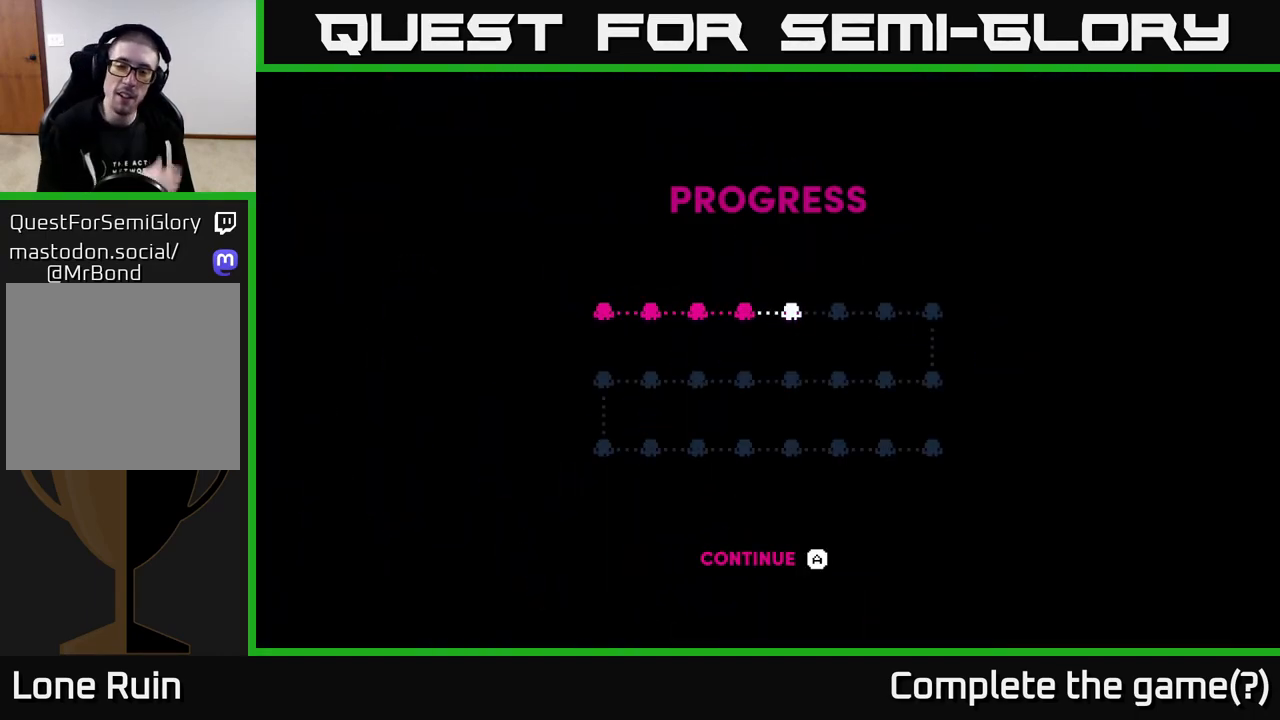
{"buttons": [], "left_stick": "center", "right_stick": "center", "events": []}
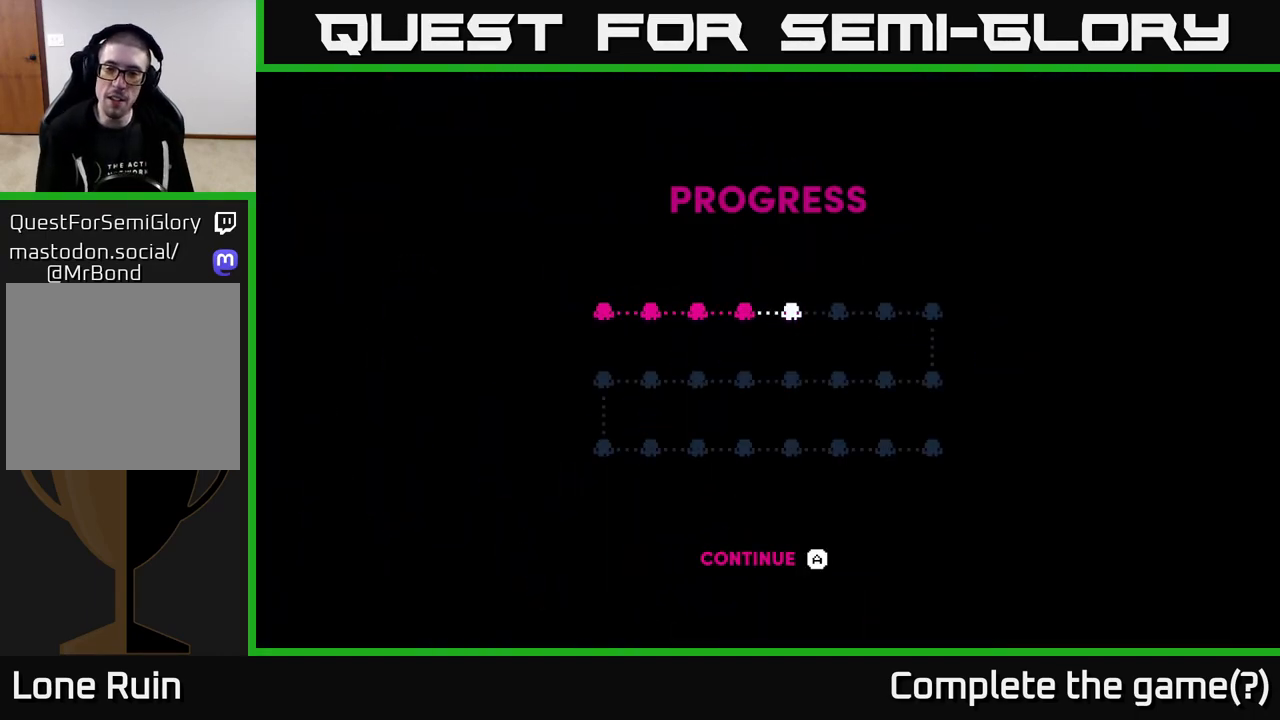
{"buttons": ["A"], "left_stick": "center", "right_stick": "center", "events": [[133, "A", "down"], [317, "A", "up"], [467, "A", "down"]]}
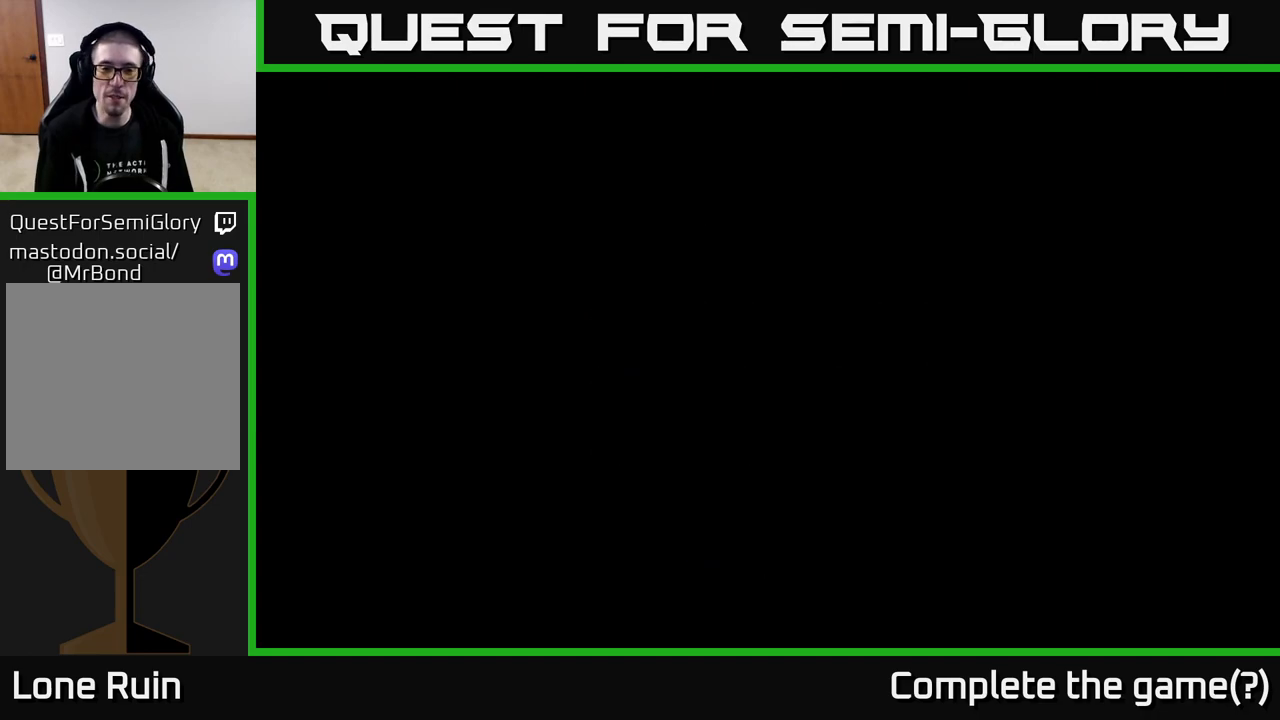
{"buttons": [], "left_stick": "center", "right_stick": "center", "events": [[117, "A", "up"], [217, "A", "down"], [333, "A", "up"]]}
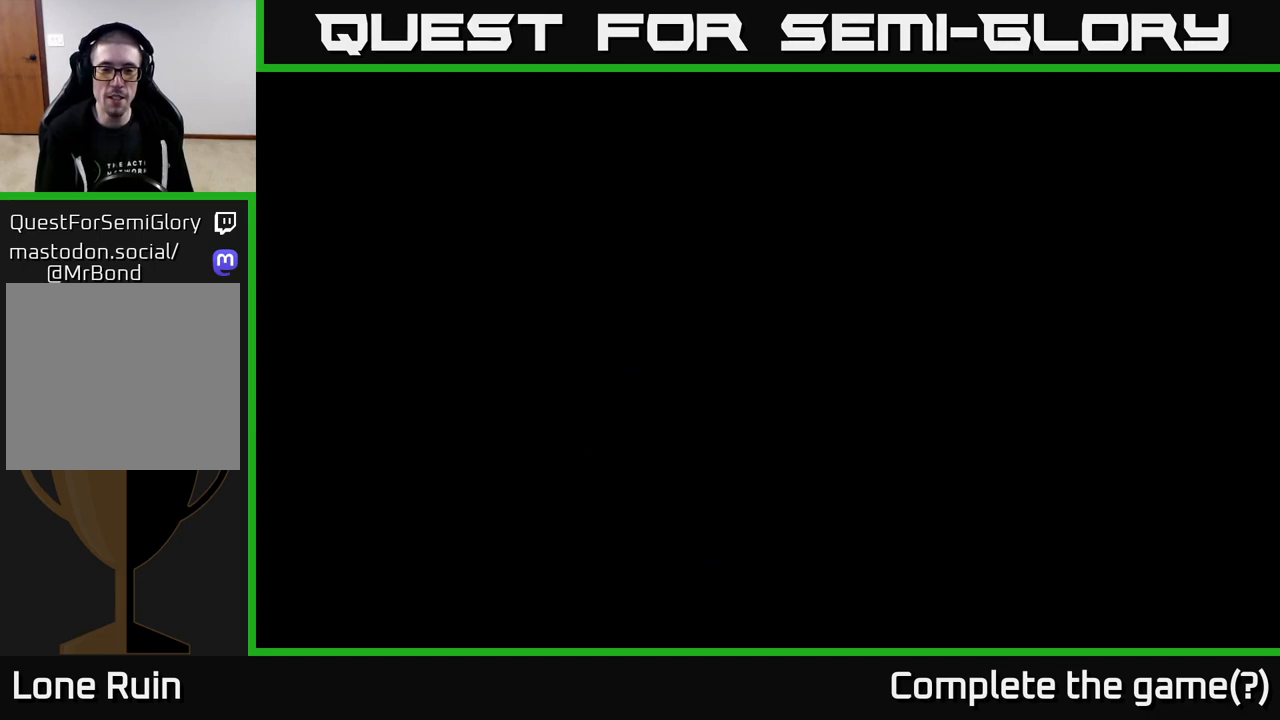
{"buttons": [], "left_stick": "center", "right_stick": "center", "events": []}
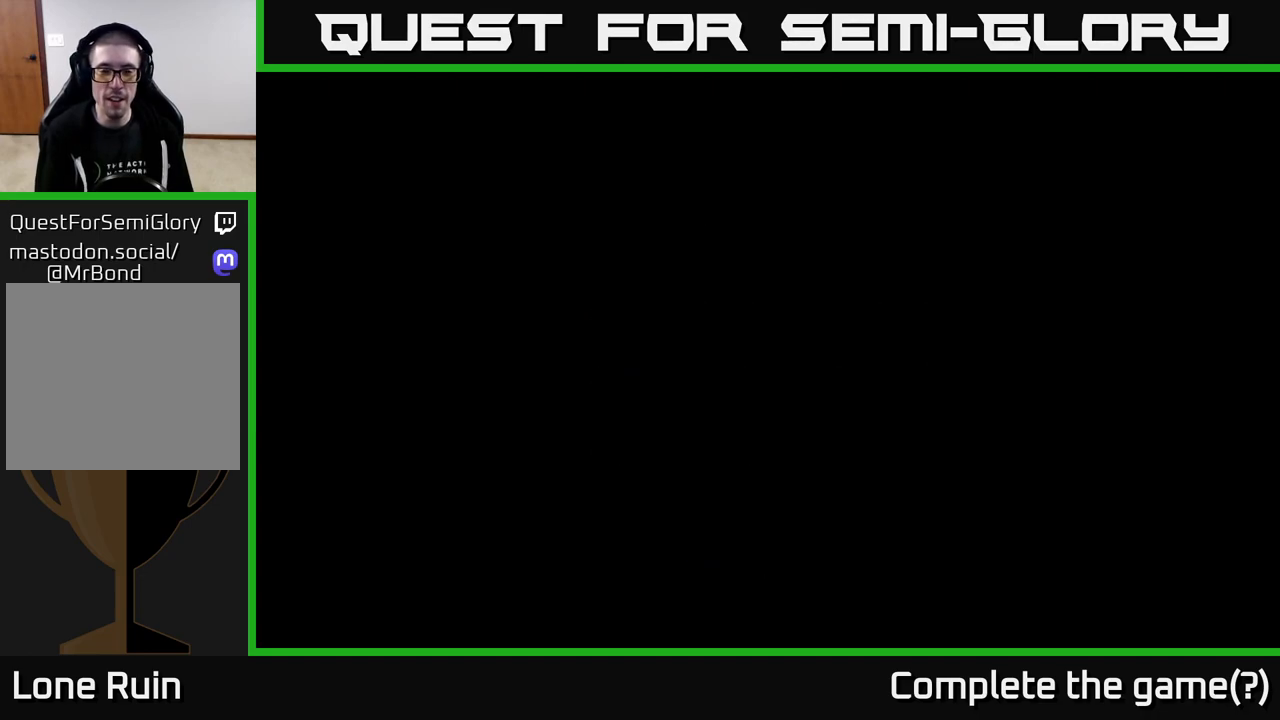
{"buttons": [], "left_stick": "center", "right_stick": "right", "events": [[183, "right_stick", "up-right"], [417, "right_stick", "right"]]}
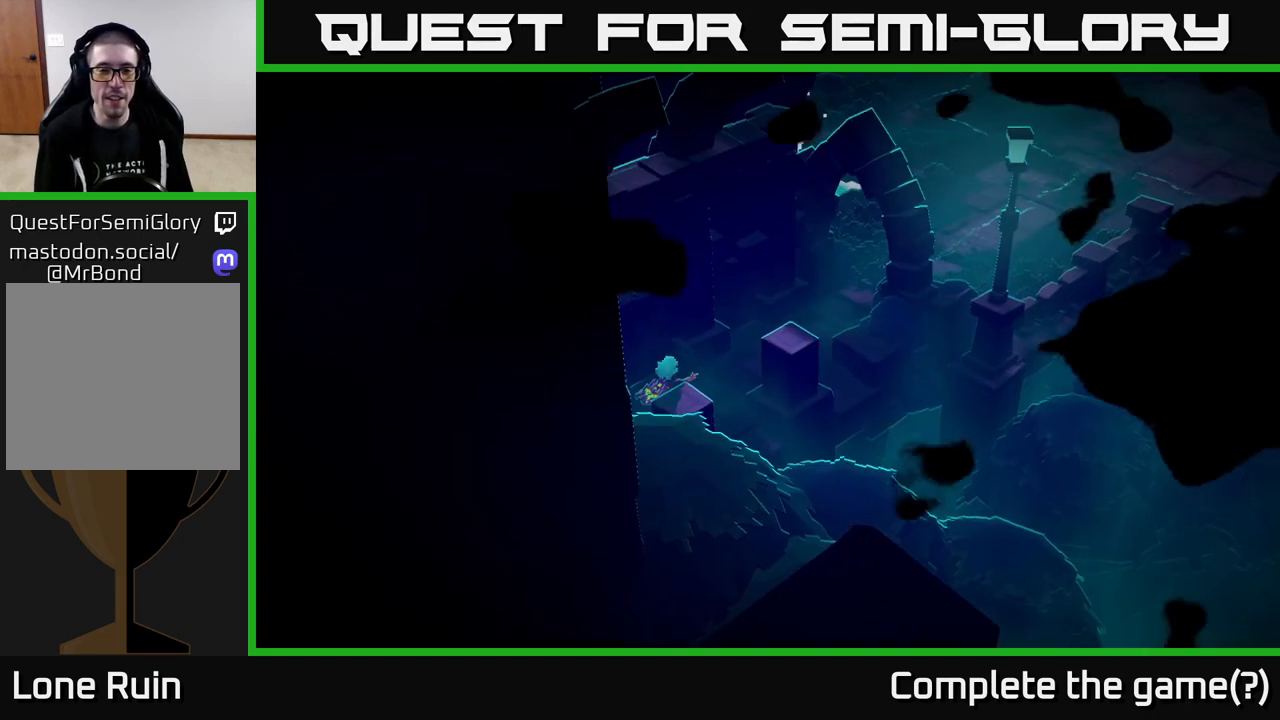
{"buttons": [], "left_stick": "right", "right_stick": "right", "events": [[250, "left_stick", "right"]]}
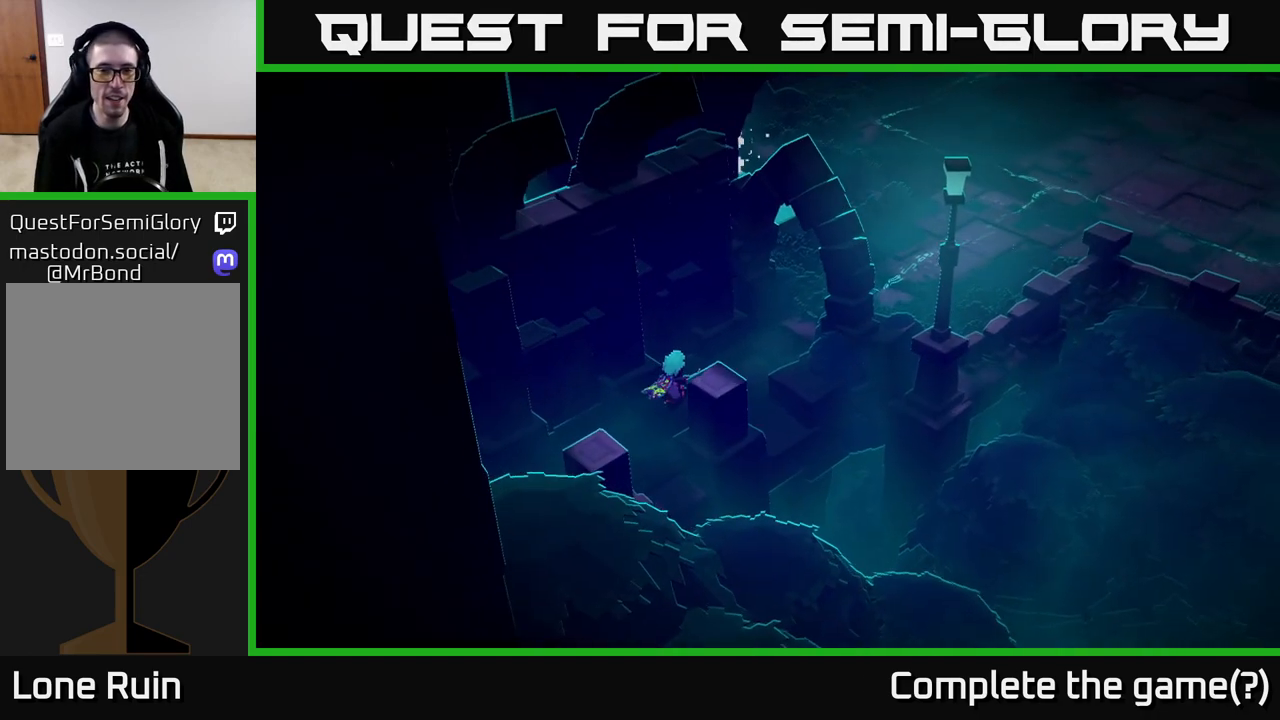
{"buttons": [], "left_stick": "right", "right_stick": "up-right", "events": [[150, "right_stick", "up-right"]]}
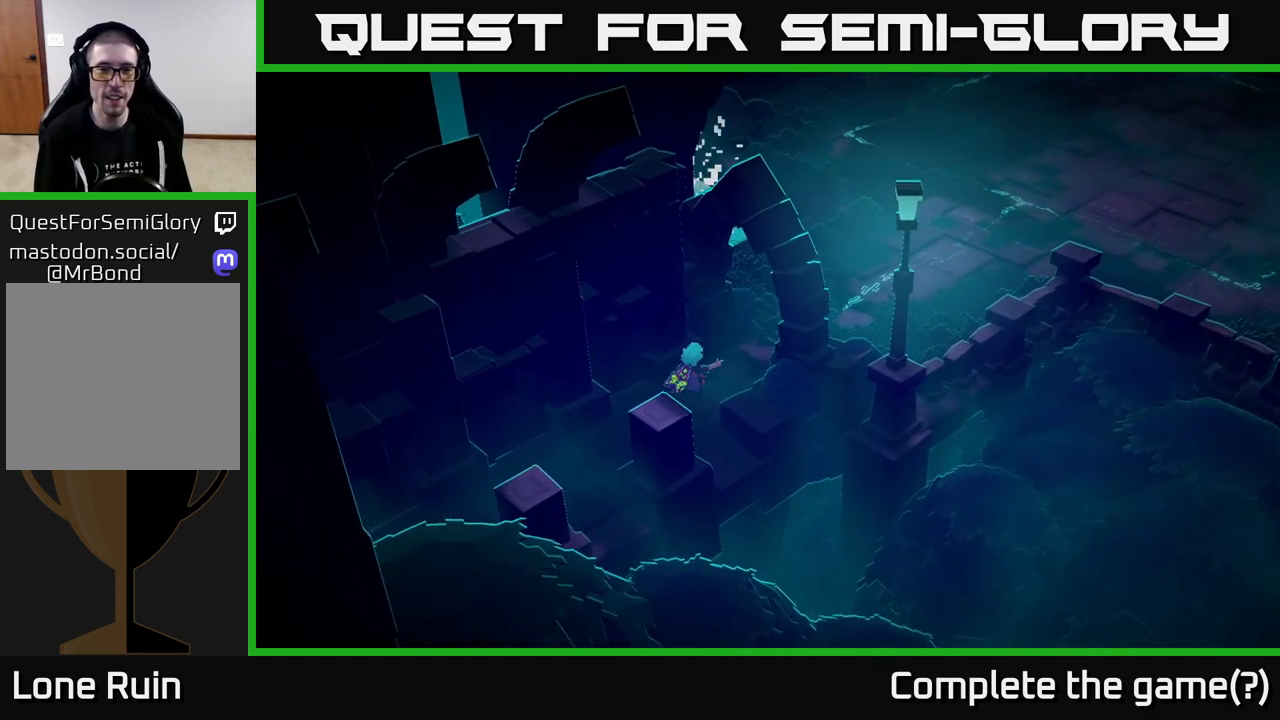
{"buttons": [], "left_stick": "up-right", "right_stick": "up-right", "events": [[217, "left_stick", "up-right"]]}
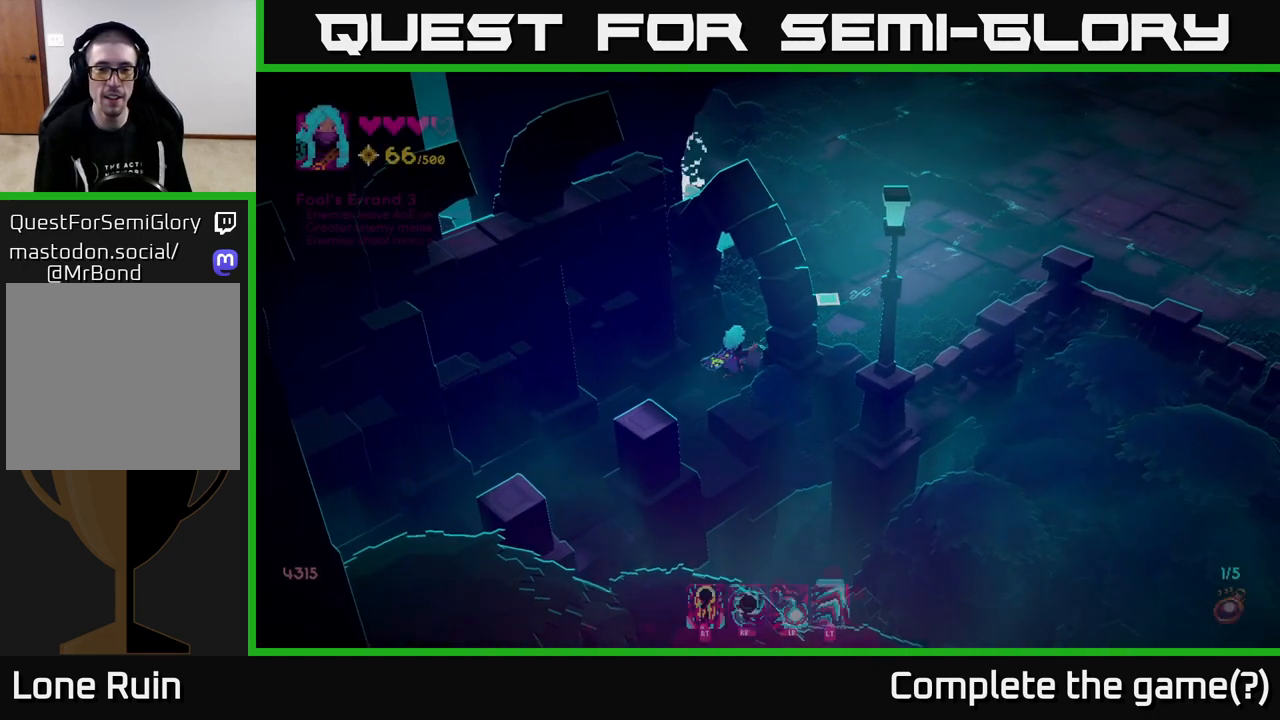
{"buttons": [], "left_stick": "up-right", "right_stick": "up-right", "events": []}
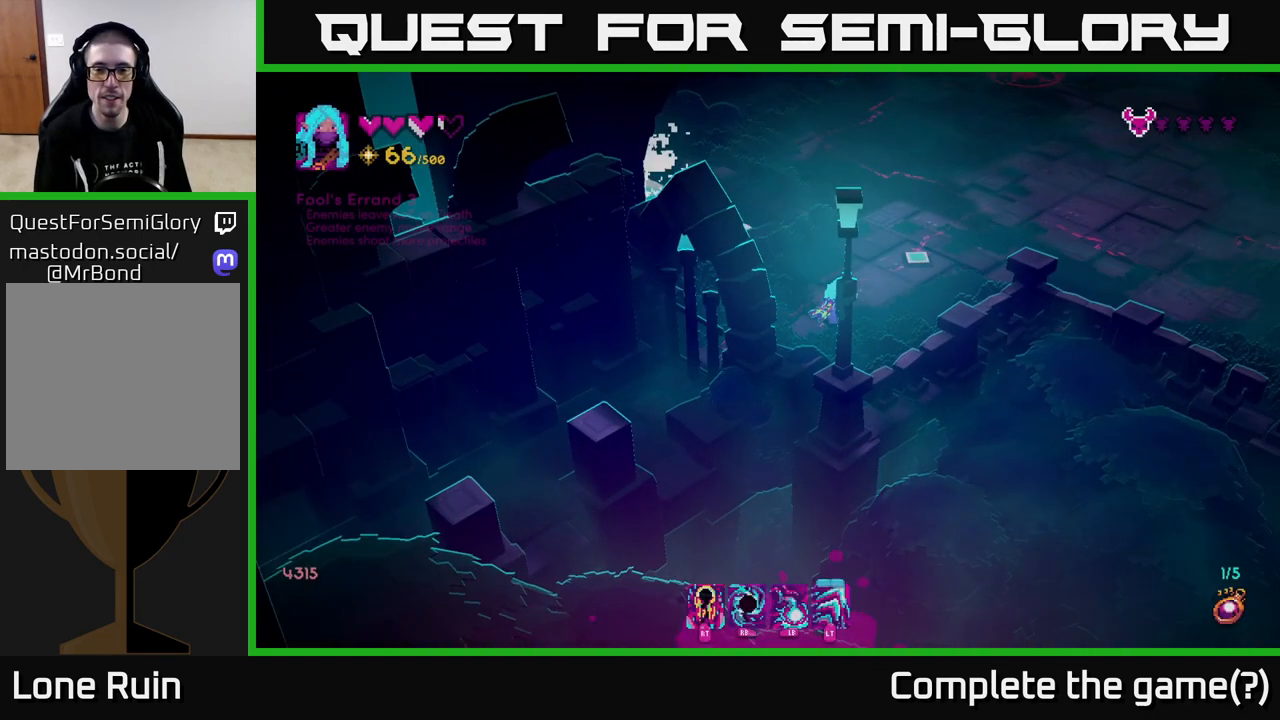
{"buttons": [], "left_stick": "up-right", "right_stick": "up-right", "events": []}
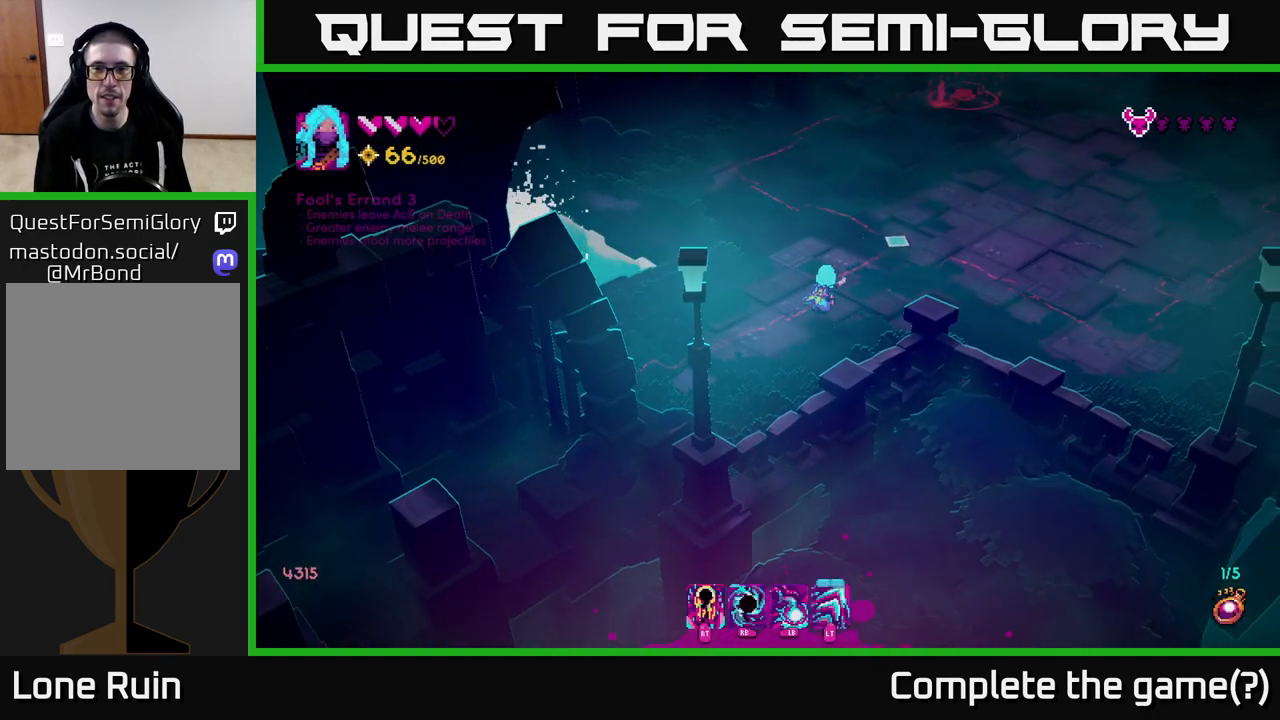
{"buttons": [], "left_stick": "up-right", "right_stick": "up-right", "events": []}
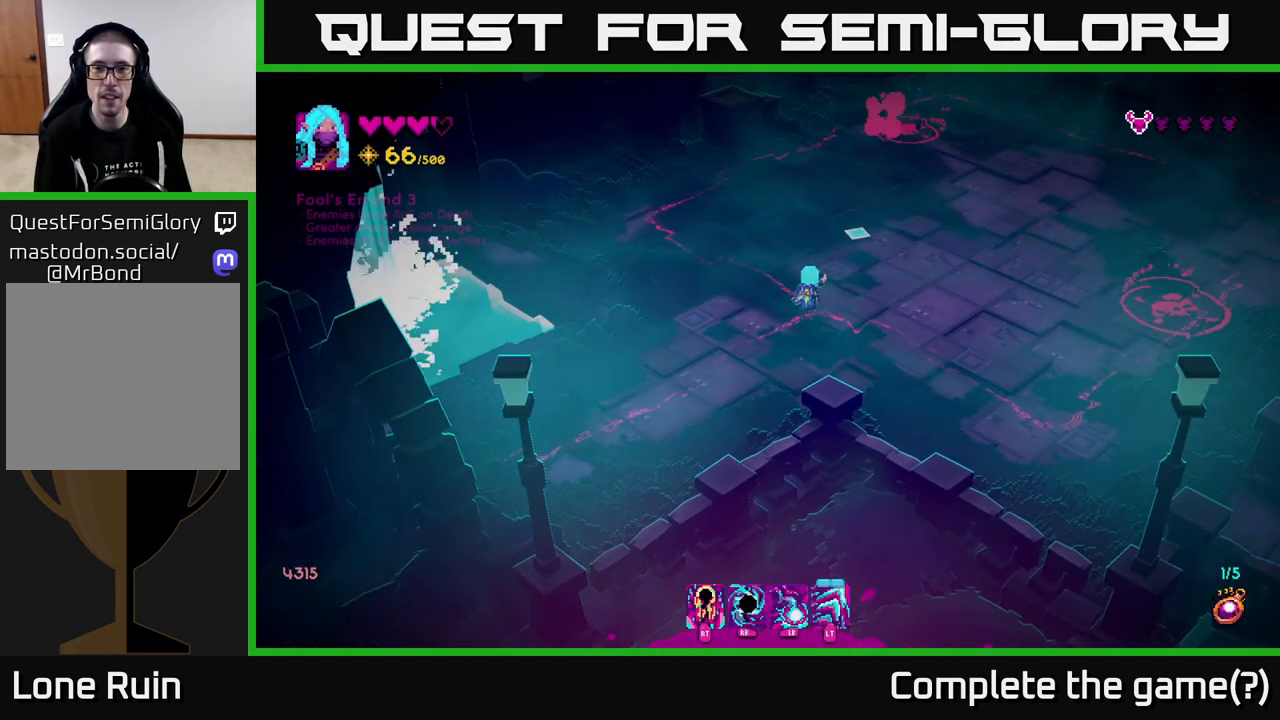
{"buttons": [], "left_stick": "right", "right_stick": "up-right", "events": [[33, "R2", "down"], [150, "R2", "up"], [383, "left_stick", "right"]]}
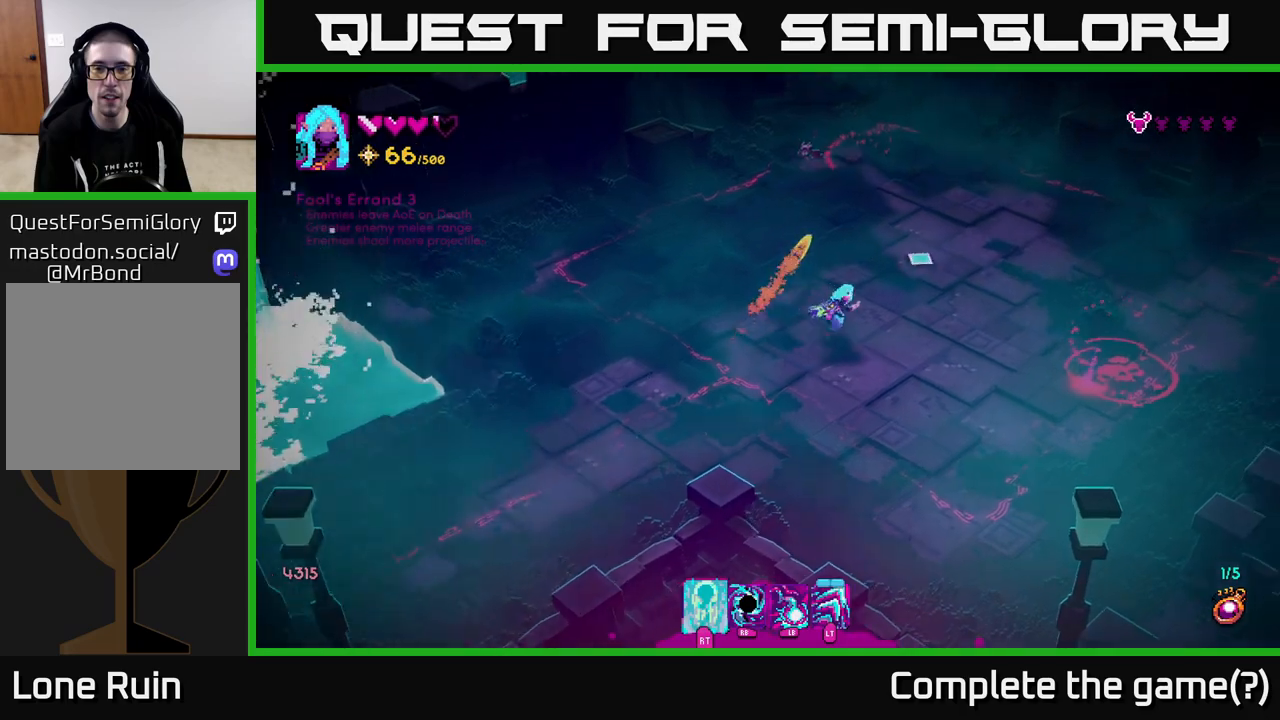
{"buttons": [], "left_stick": "left", "right_stick": "right", "events": [[83, "right_stick", "right"], [167, "R1", "down"], [217, "left_stick", "left"], [233, "R1", "up"]]}
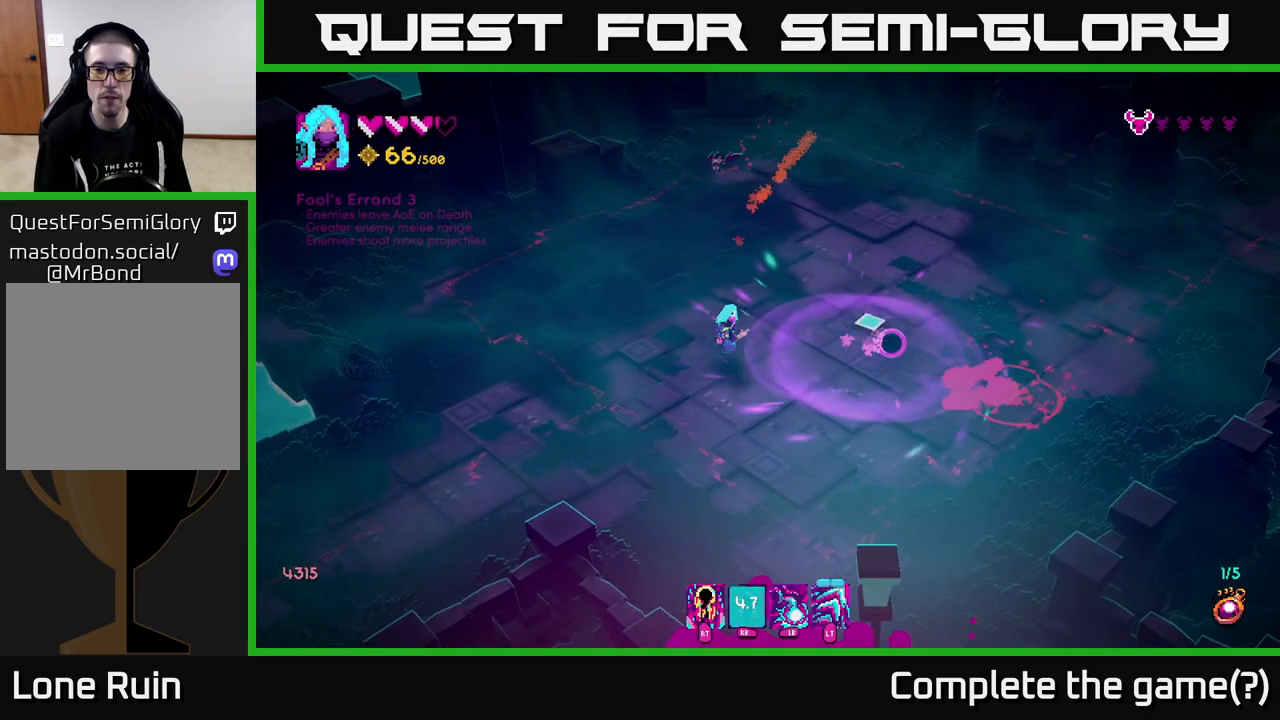
{"buttons": [], "left_stick": "up-right", "right_stick": "up-right", "events": [[183, "left_stick", "up"], [250, "right_stick", "up-right"], [350, "left_stick", "up-right"]]}
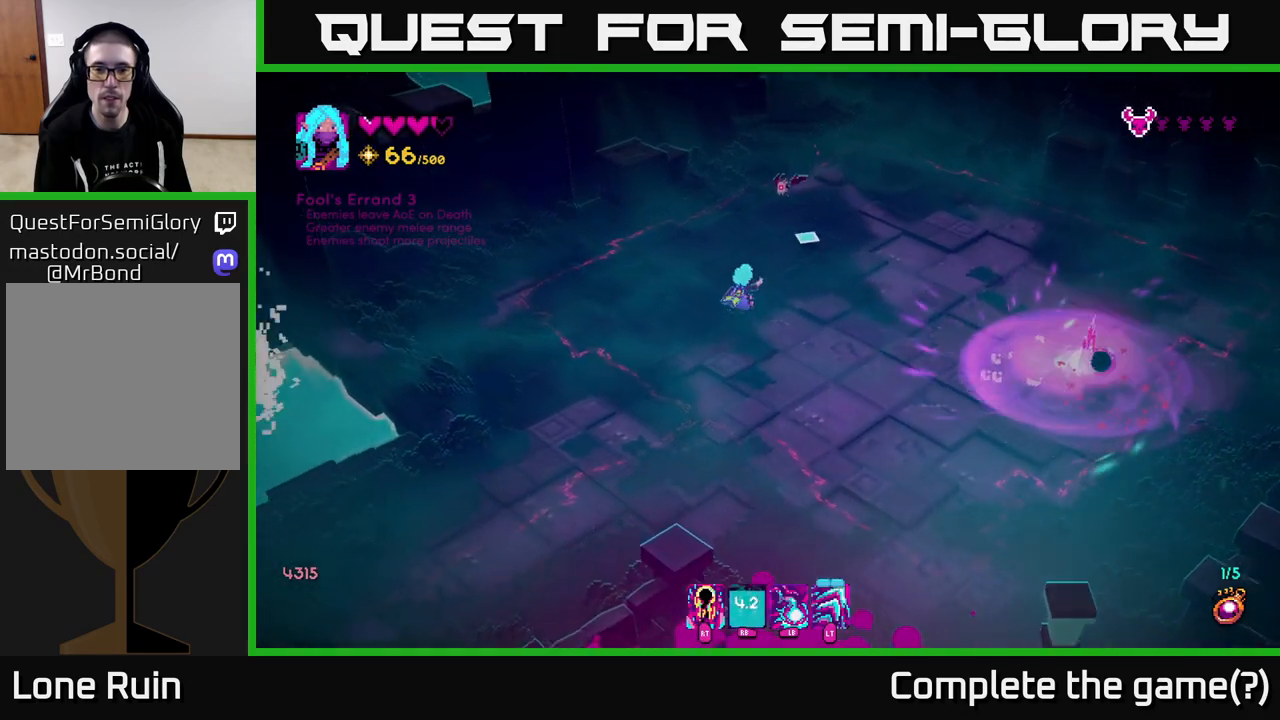
{"buttons": [], "left_stick": "down-left", "right_stick": "up-right", "events": [[67, "right_stick", "up"], [117, "R2", "down"], [117, "left_stick", "down-left"], [200, "R2", "up"], [283, "right_stick", "up-right"]]}
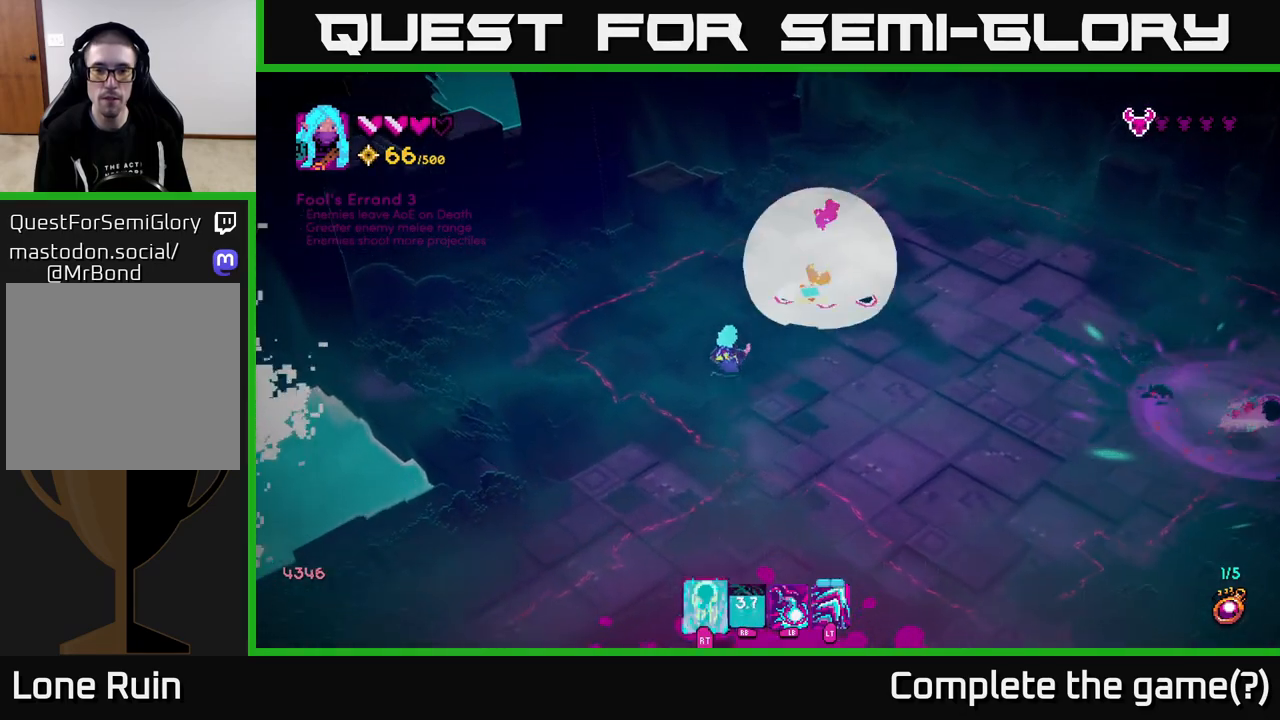
{"buttons": [], "left_stick": "up-right", "right_stick": "right", "events": [[67, "left_stick", "up-left"], [200, "left_stick", "up"], [300, "left_stick", "up-right"], [400, "right_stick", "right"]]}
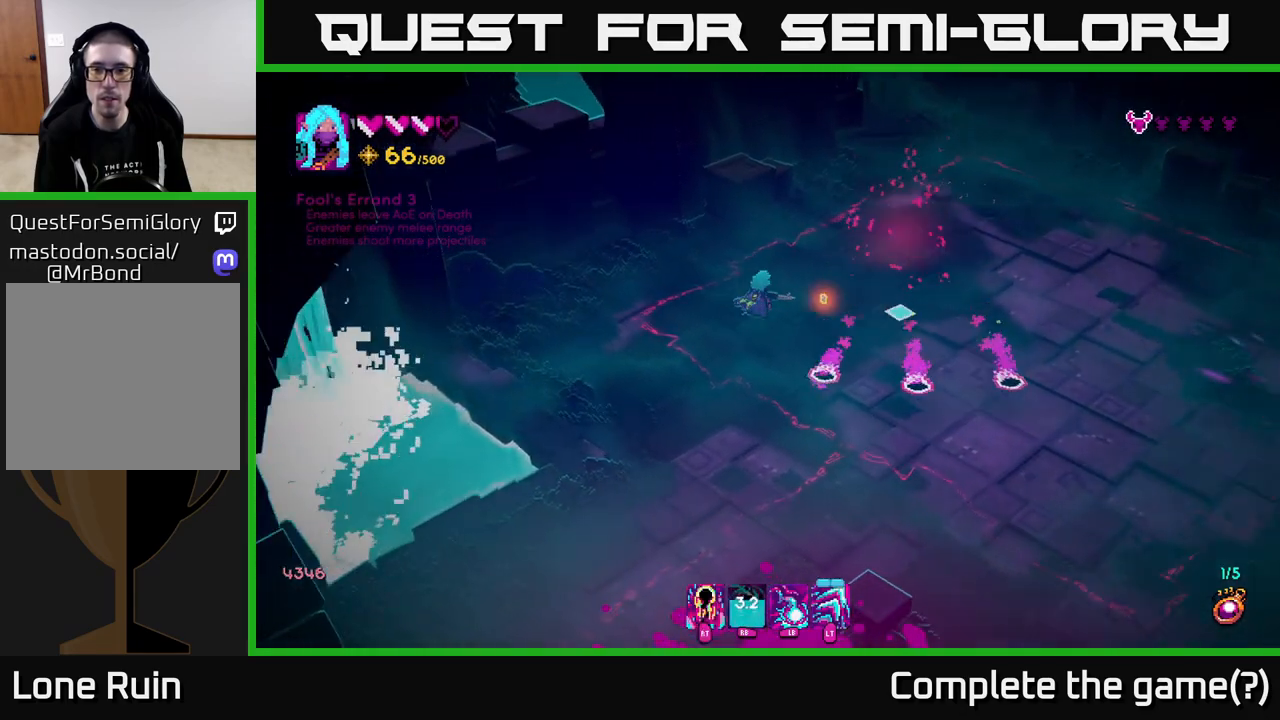
{"buttons": [], "left_stick": "down-right", "right_stick": "down-right", "events": [[50, "left_stick", "right"], [83, "L2", "down"], [117, "right_stick", "down-right"], [150, "left_stick", "down-right"], [217, "L2", "up"], [233, "right_stick", "center"], [450, "right_stick", "down-right"]]}
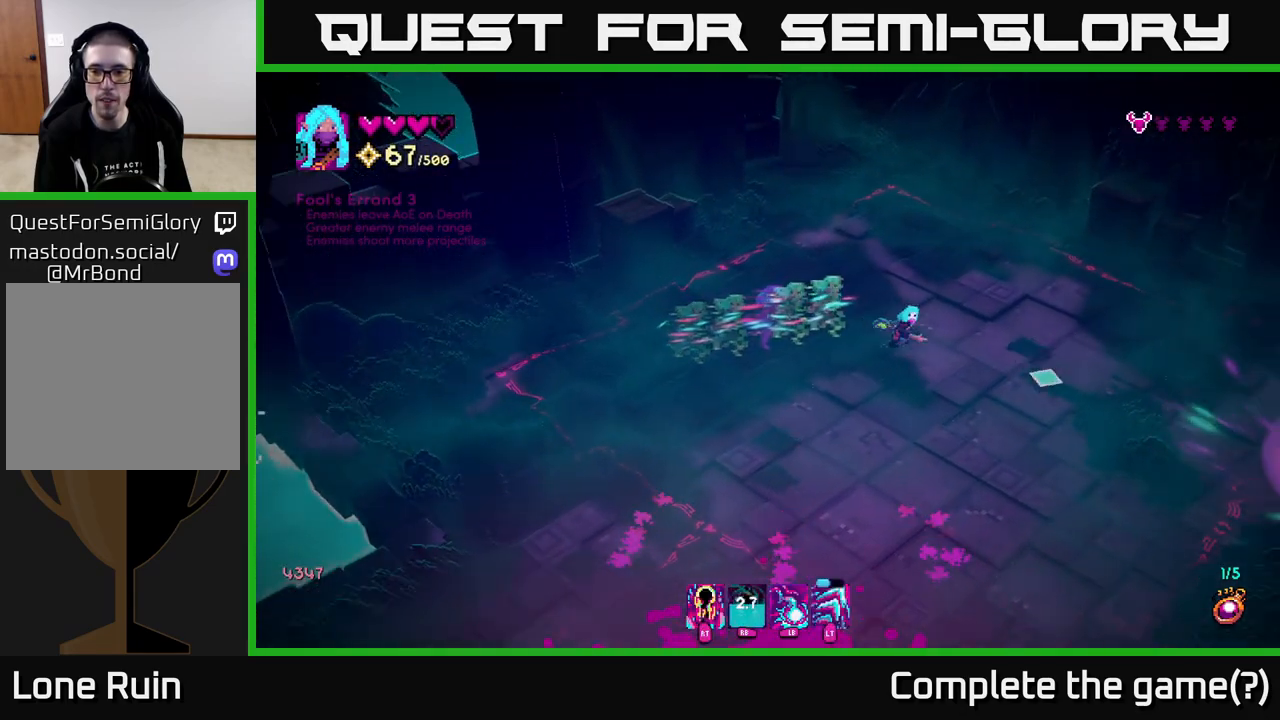
{"buttons": [], "left_stick": "down-right", "right_stick": "down-right", "events": []}
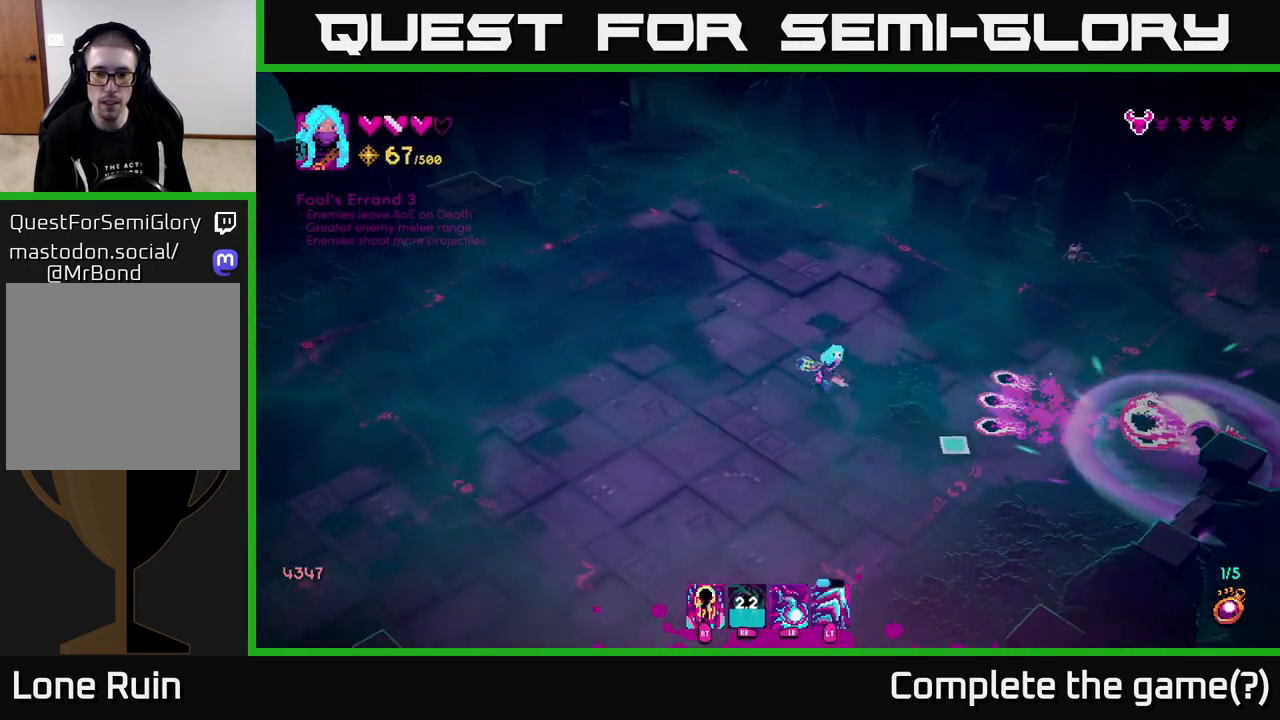
{"buttons": [], "left_stick": "left", "right_stick": "right", "events": [[150, "right_stick", "right"], [167, "left_stick", "up-left"], [333, "L2", "down"], [450, "L2", "up"], [500, "left_stick", "left"]]}
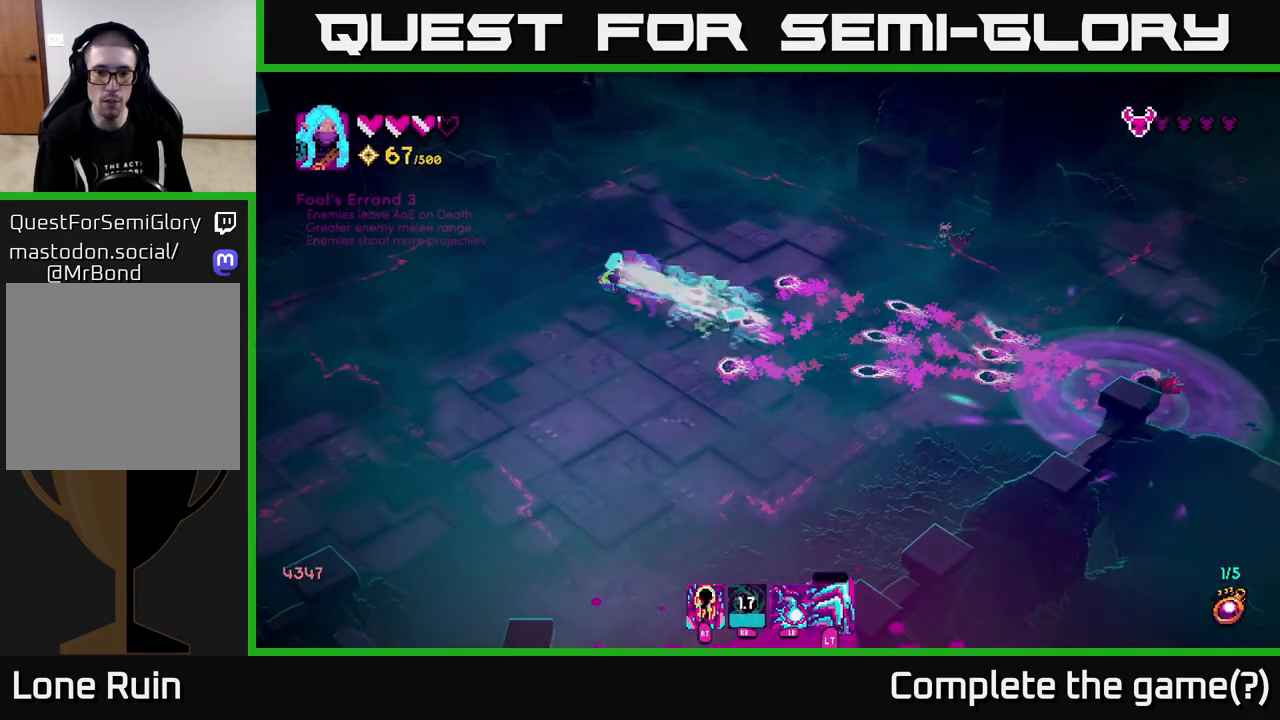
{"buttons": [], "left_stick": "down-right", "right_stick": "right", "events": [[267, "left_stick", "down-left"], [450, "left_stick", "down-right"]]}
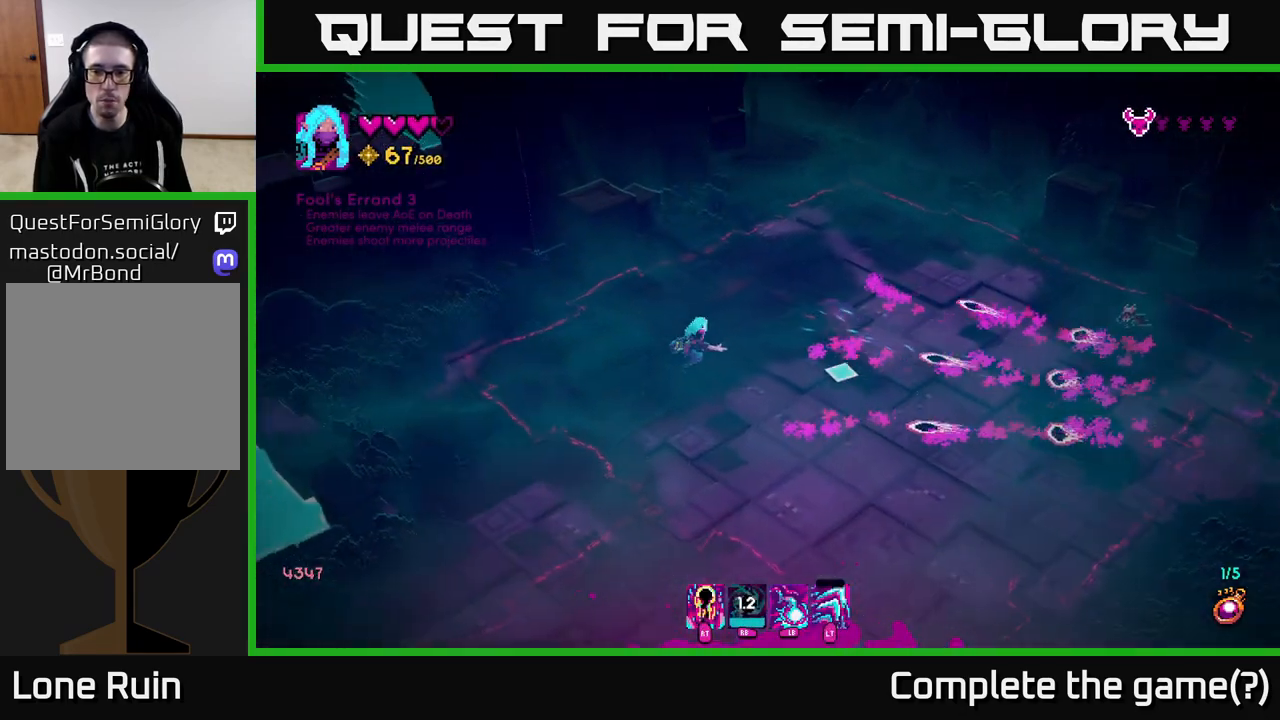
{"buttons": [], "left_stick": "right", "right_stick": "right", "events": [[33, "left_stick", "right"], [217, "left_stick", "down-right"], [350, "left_stick", "right"]]}
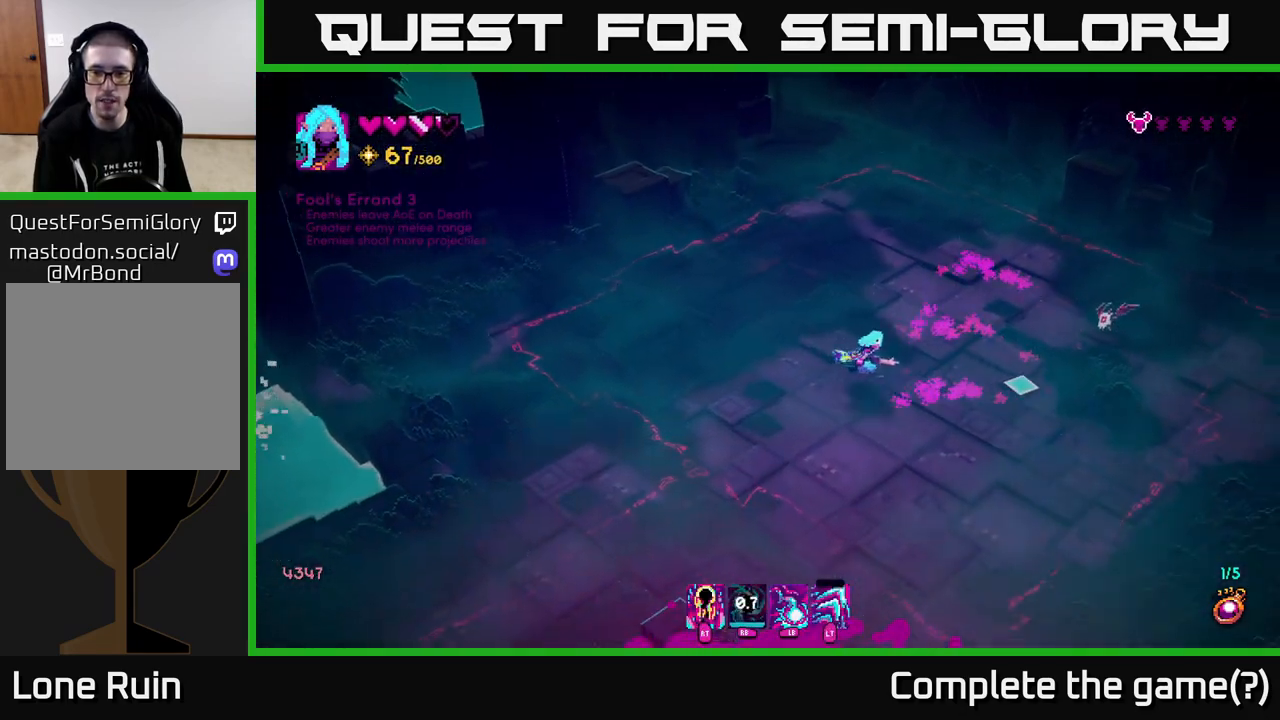
{"buttons": [], "left_stick": "down", "right_stick": "up-right", "events": [[267, "R2", "down"], [267, "right_stick", "up-right"], [317, "left_stick", "down"], [367, "R2", "up"]]}
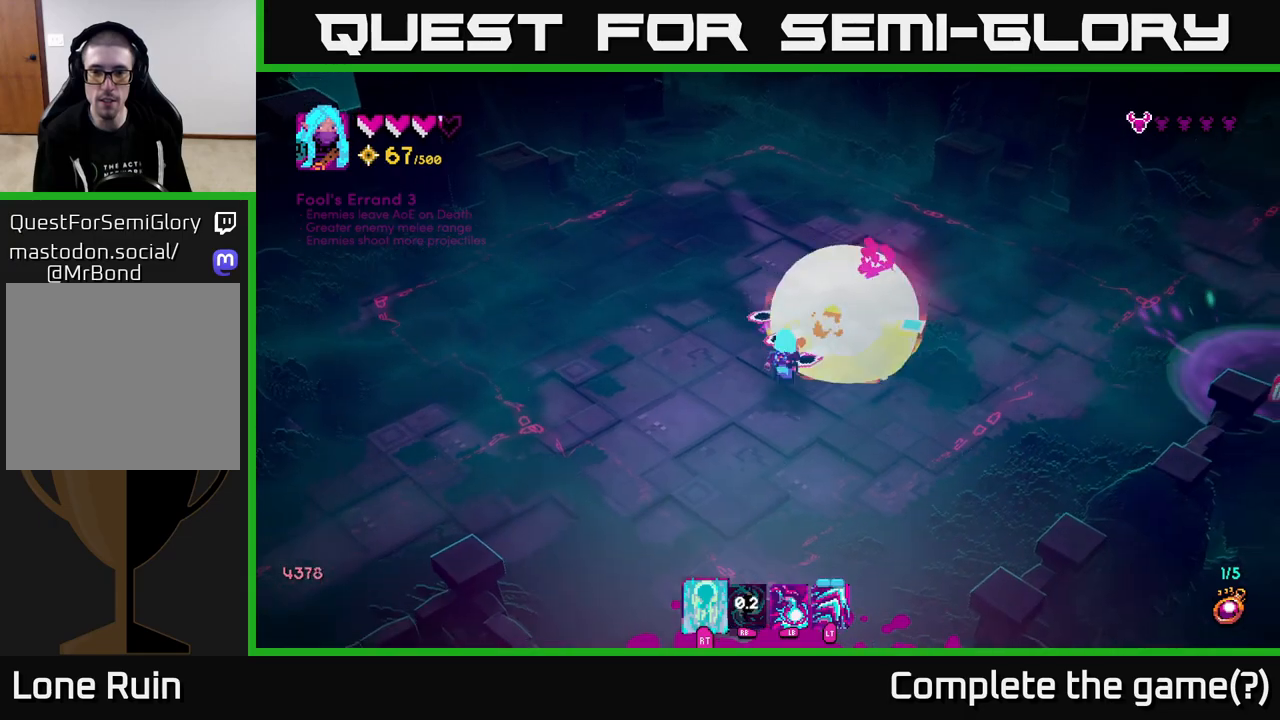
{"buttons": [], "left_stick": "up-right", "right_stick": "up-right", "events": [[117, "L2", "down"], [167, "left_stick", "down-right"], [250, "L2", "up"], [317, "left_stick", "right"], [450, "left_stick", "up-right"]]}
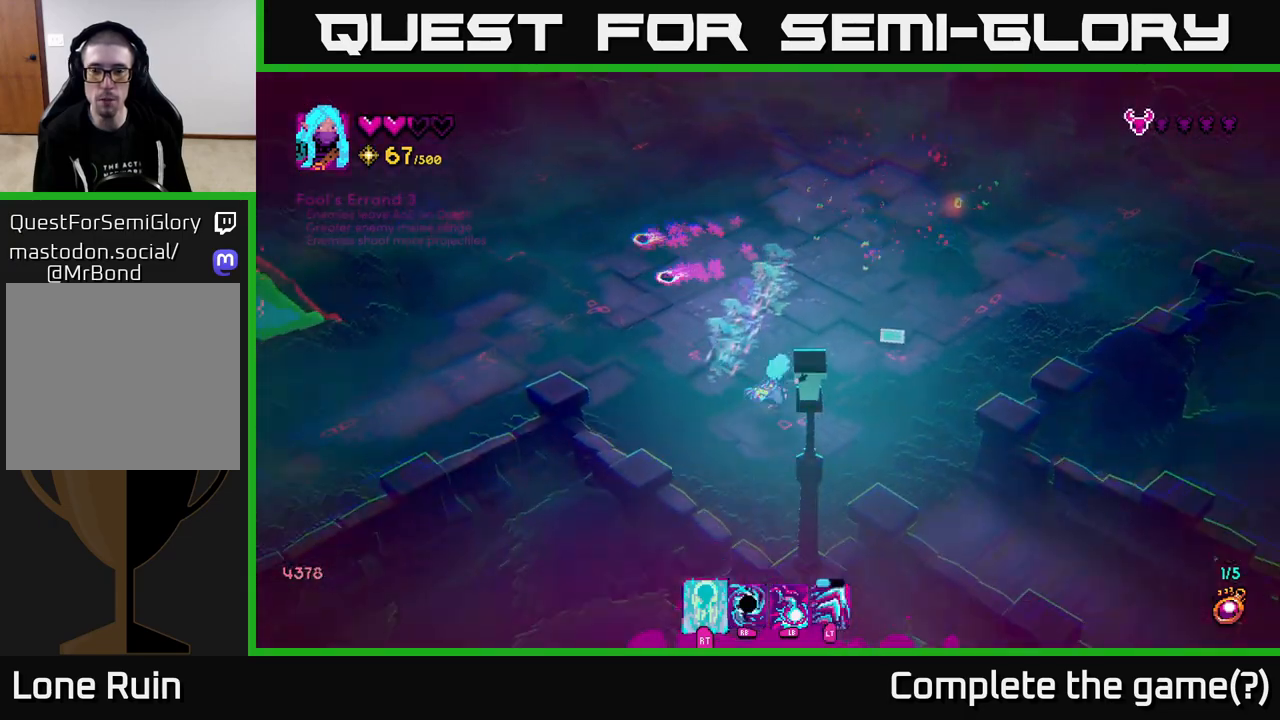
{"buttons": [], "left_stick": "up-right", "right_stick": "right", "events": [[317, "right_stick", "right"]]}